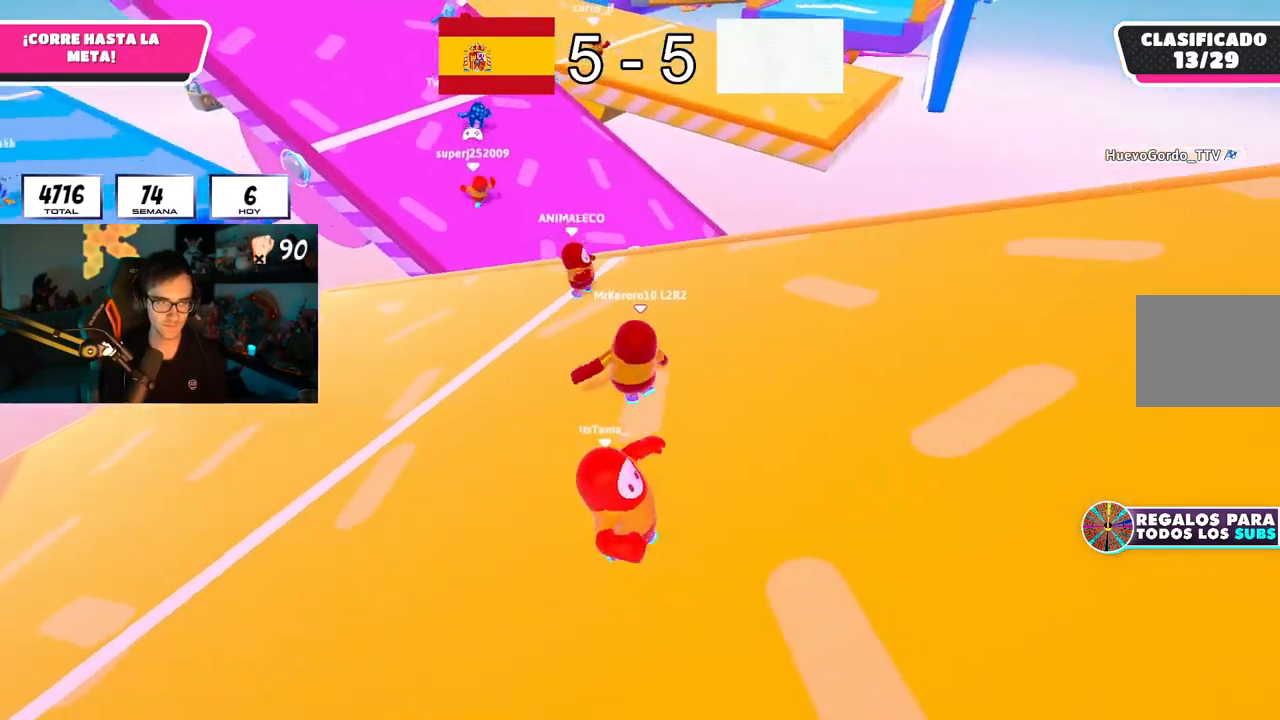
Gameplay with a controller (PlayStation layout); each line is a JSON object with the inputs held at the frame after it. "button_events" lists button changes between this image and that frame as [ms after this image, input, new state], when the widget could be followed in between (sticks are given only as held states).
{"buttons": [], "left_stick": "up-left", "right_stick": "up-left", "button_events": []}
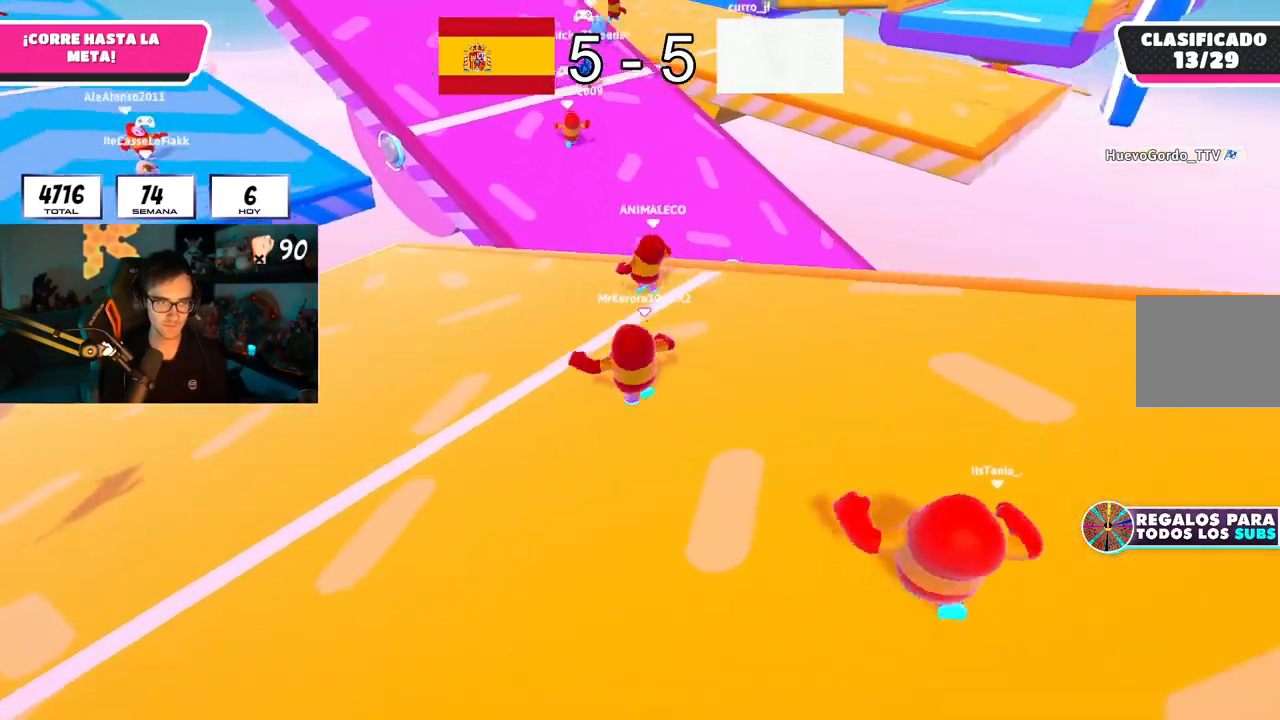
{"buttons": [], "left_stick": "up", "right_stick": "center", "button_events": []}
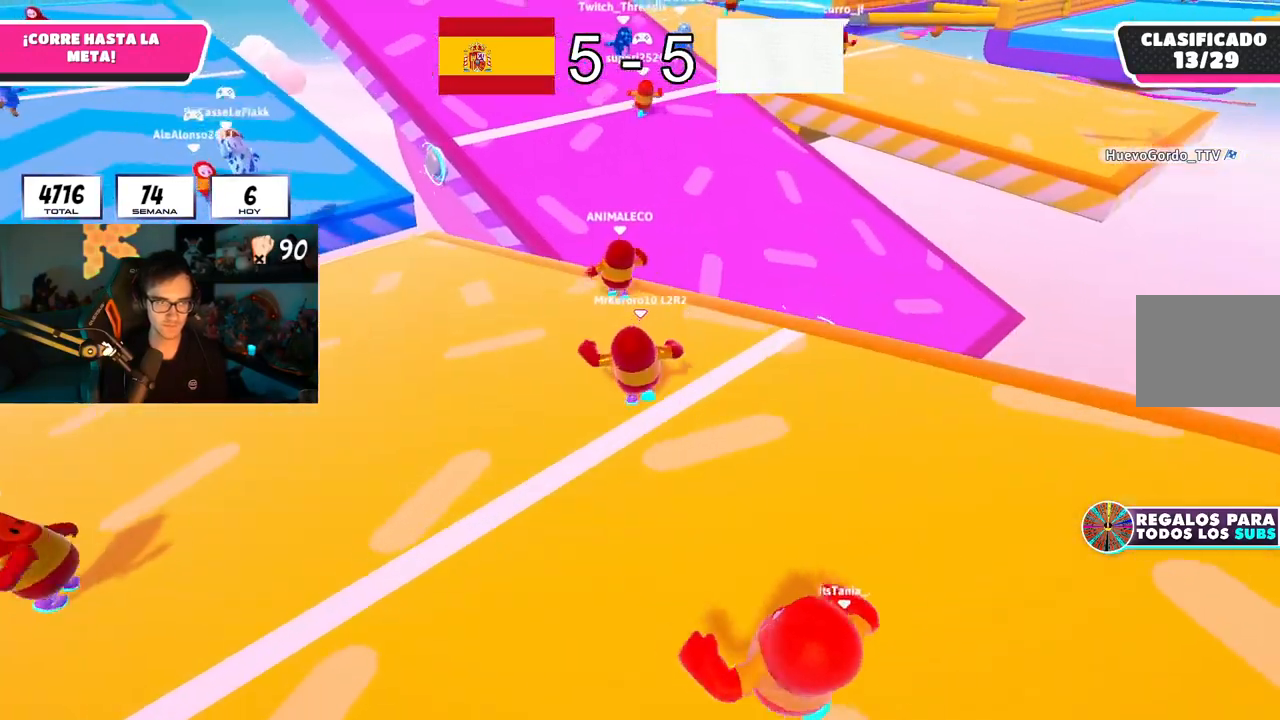
{"buttons": [], "left_stick": "up", "right_stick": "center", "button_events": []}
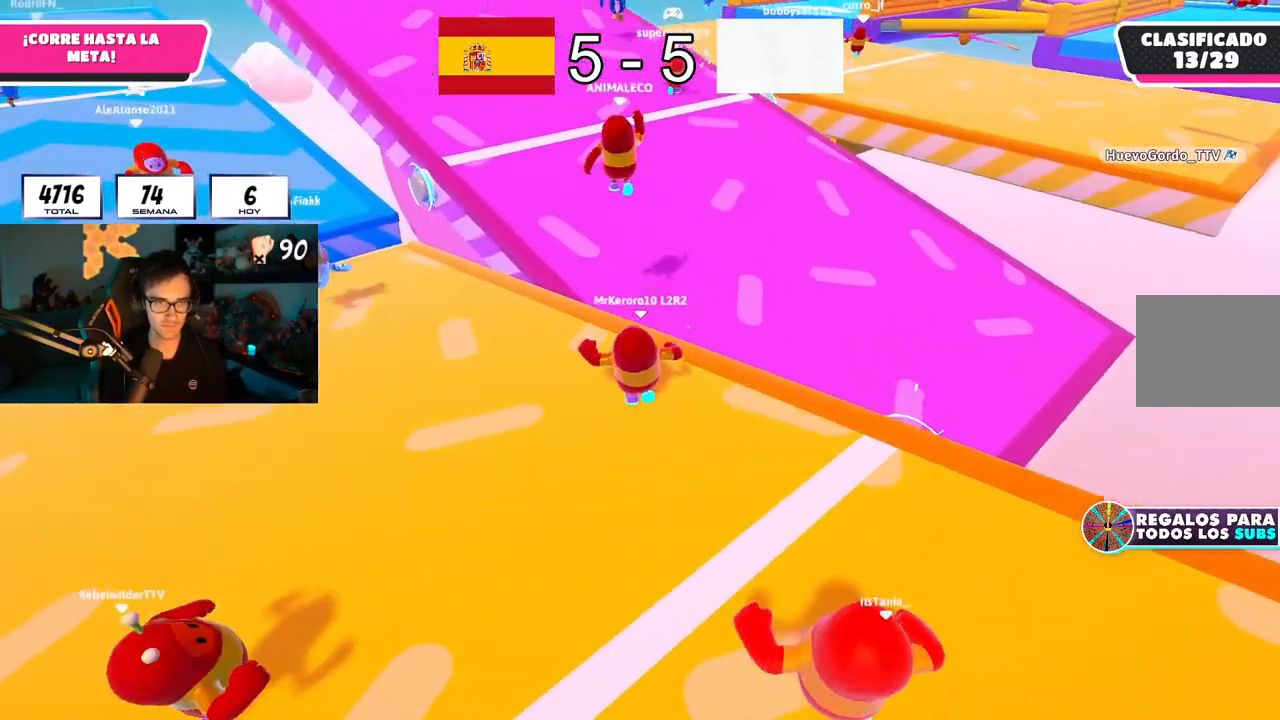
{"buttons": ["CROSS"], "left_stick": "up", "right_stick": "center", "button_events": [[350, "CROSS", "down"]]}